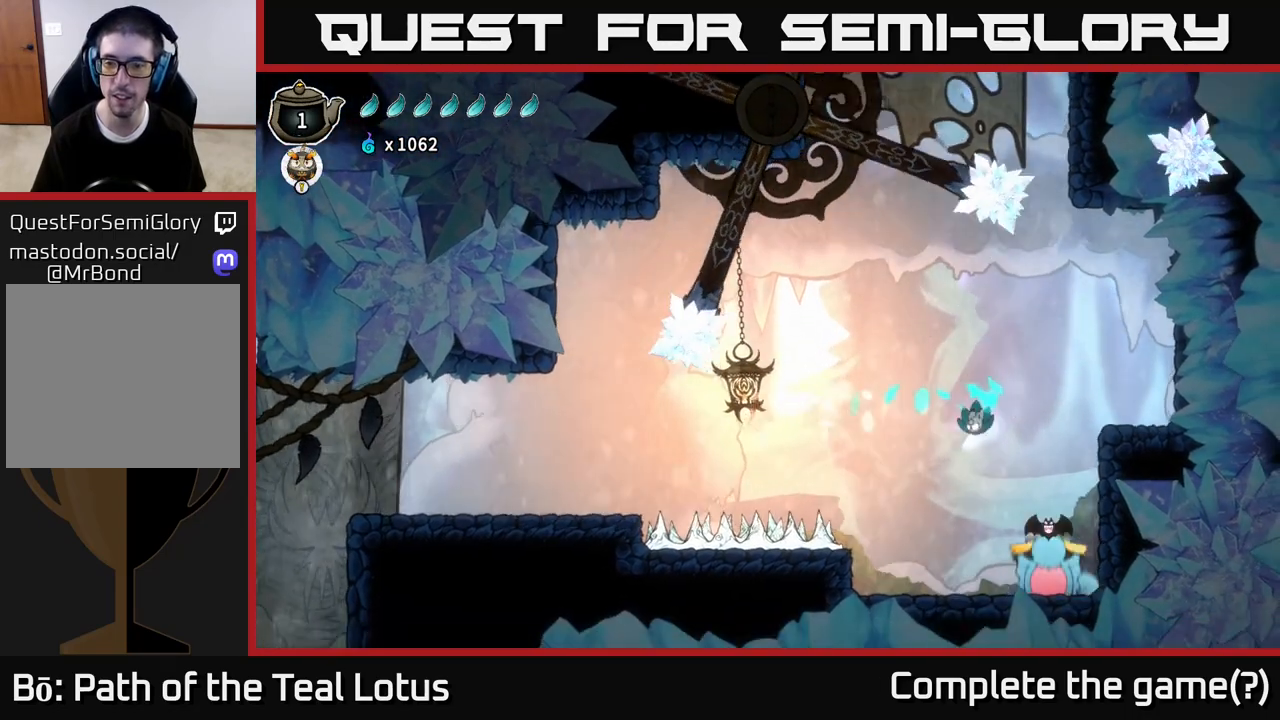
Gameplay with a controller (Xbox layout); each line is a JSON object with the inputs held at the frame after it. "events" lists button and stick changes between this image and that frame as [ms after this image, input, new state], when the widget could be followed in between.
{"buttons": [], "left_stick": "center", "right_stick": "center", "events": [[150, "left_stick", "right"], [217, "X", "down"], [283, "left_stick", "center"], [383, "X", "up"]]}
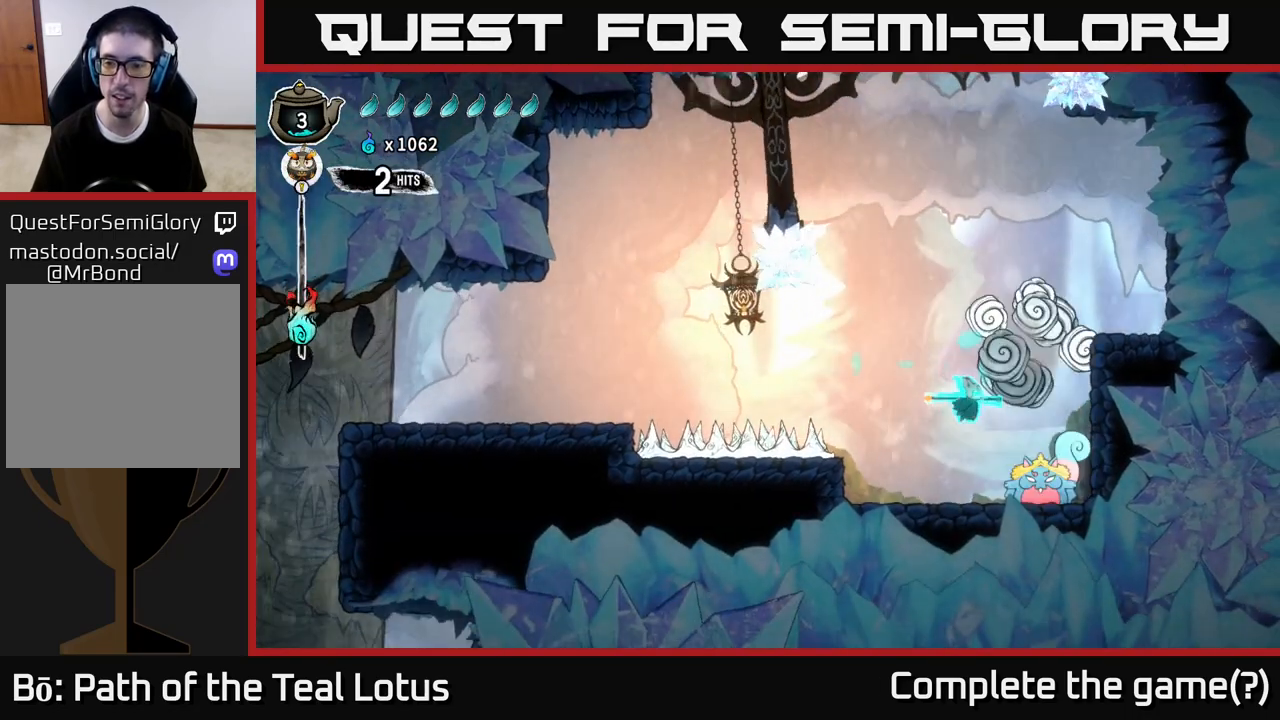
{"buttons": [], "left_stick": "center", "right_stick": "center", "events": [[117, "X", "down"], [267, "X", "up"]]}
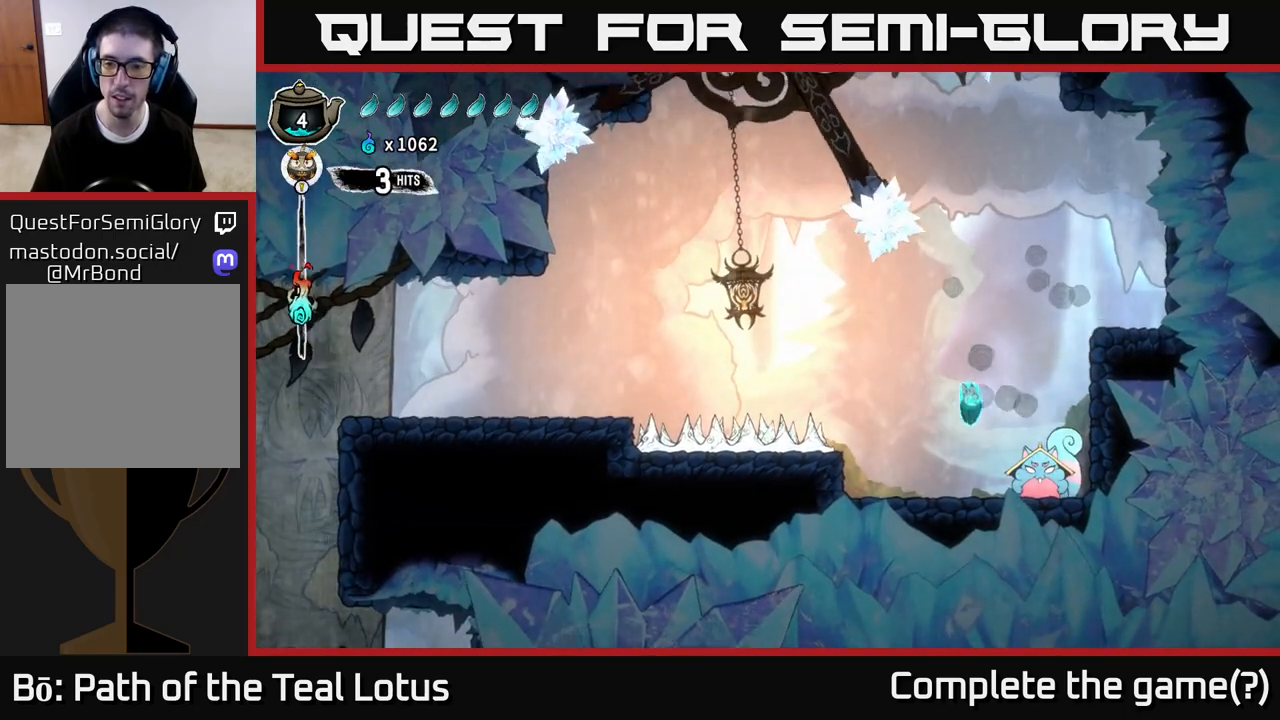
{"buttons": [], "left_stick": "center", "right_stick": "center", "events": [[117, "X", "down"], [267, "X", "up"], [383, "X", "down"], [500, "X", "up"]]}
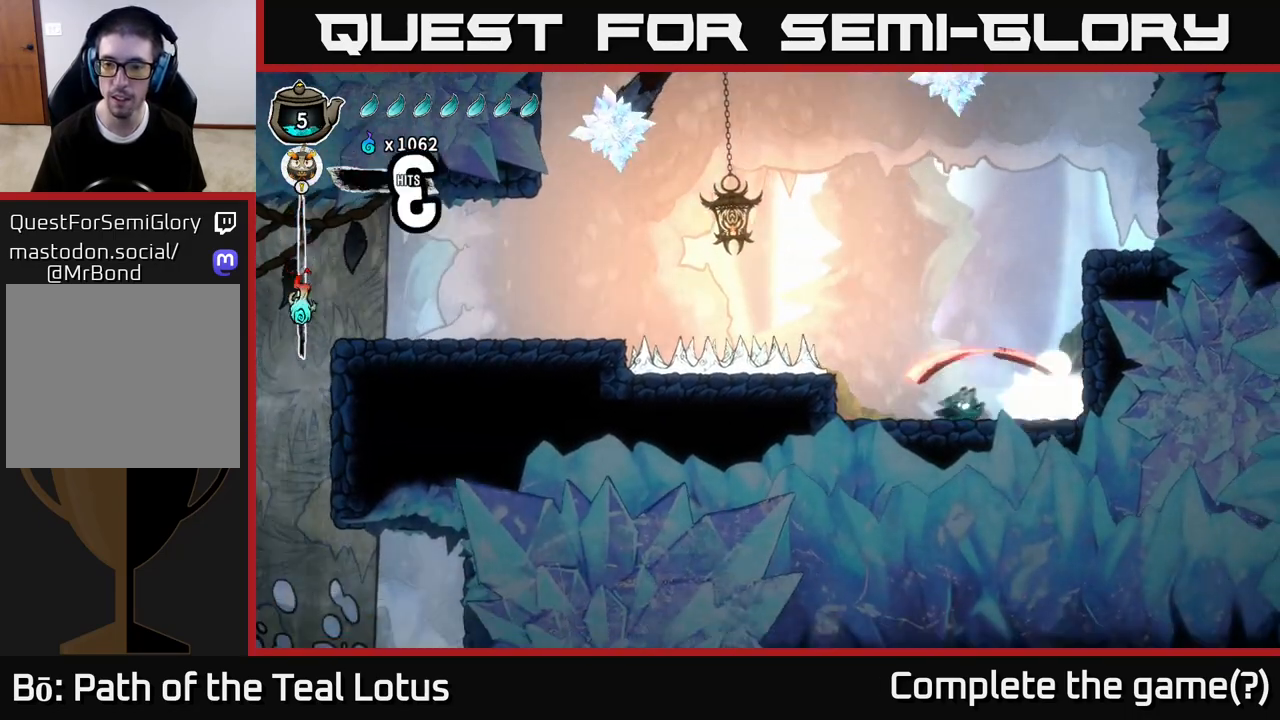
{"buttons": [], "left_stick": "center", "right_stick": "center", "events": [[233, "A", "down"], [317, "X", "down"], [383, "A", "up"], [450, "X", "up"]]}
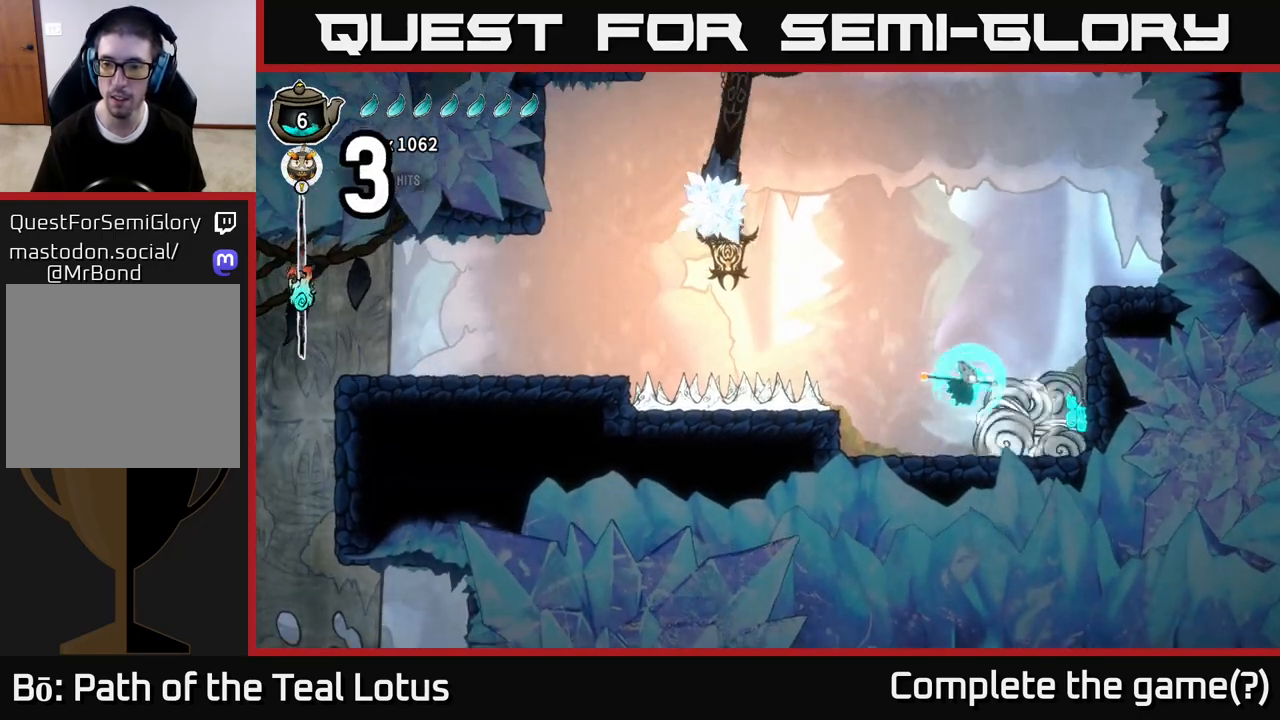
{"buttons": ["A"], "left_stick": "right", "right_stick": "center", "events": [[217, "X", "down"], [333, "A", "down"], [350, "X", "up"], [367, "left_stick", "right"]]}
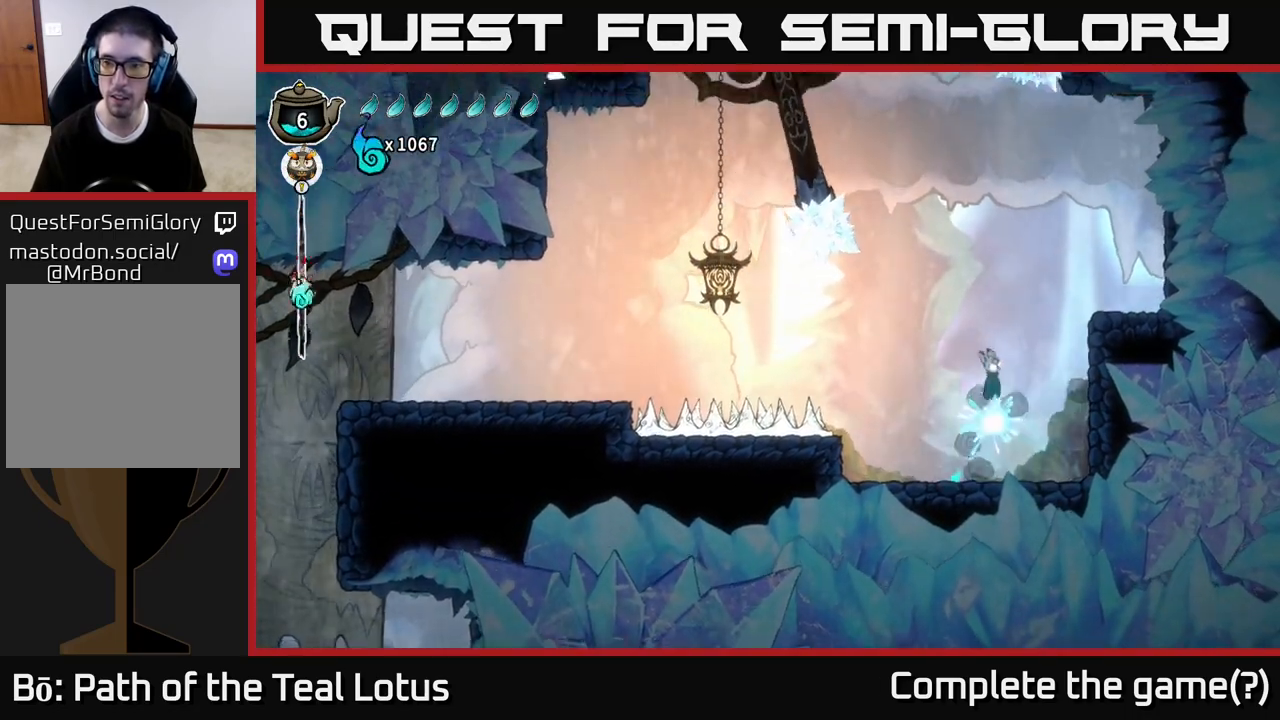
{"buttons": ["L2"], "left_stick": "right", "right_stick": "center", "events": [[67, "L2", "down"], [217, "A", "up"]]}
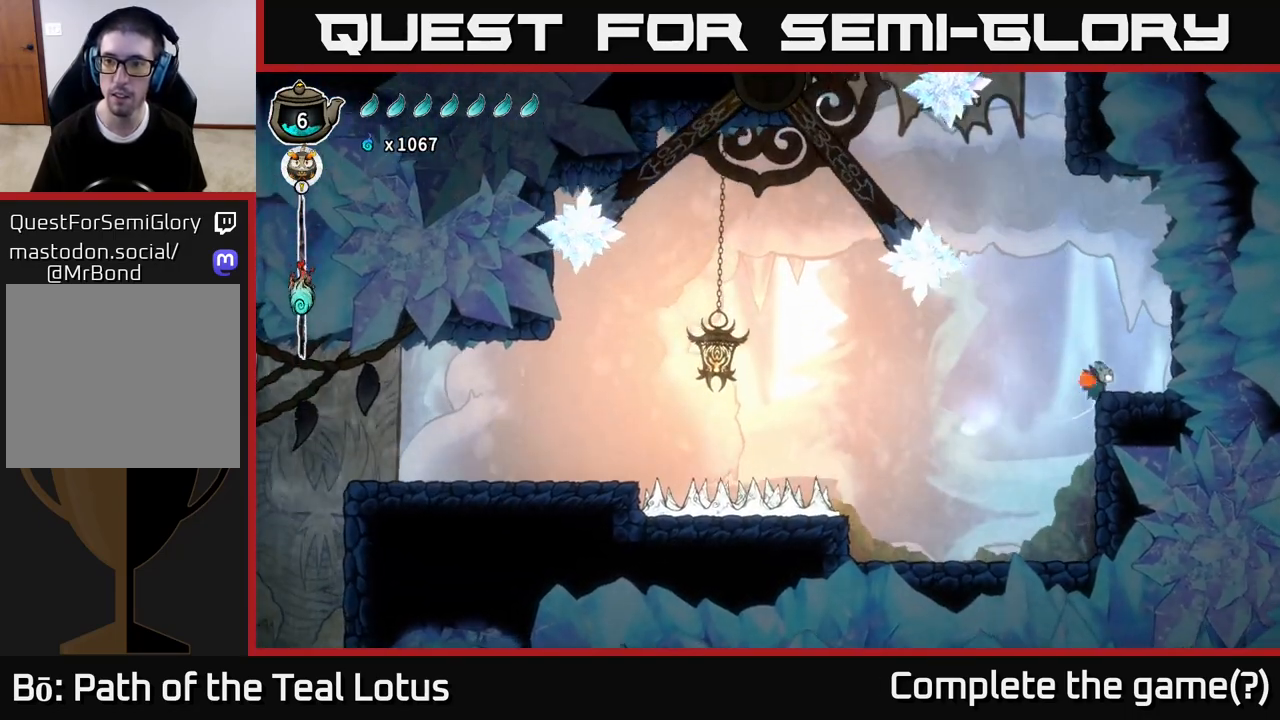
{"buttons": [], "left_stick": "center", "right_stick": "center", "events": [[67, "A", "down"], [167, "X", "down"], [283, "A", "up"], [317, "X", "up"], [317, "left_stick", "left"], [350, "L2", "up"], [400, "left_stick", "center"]]}
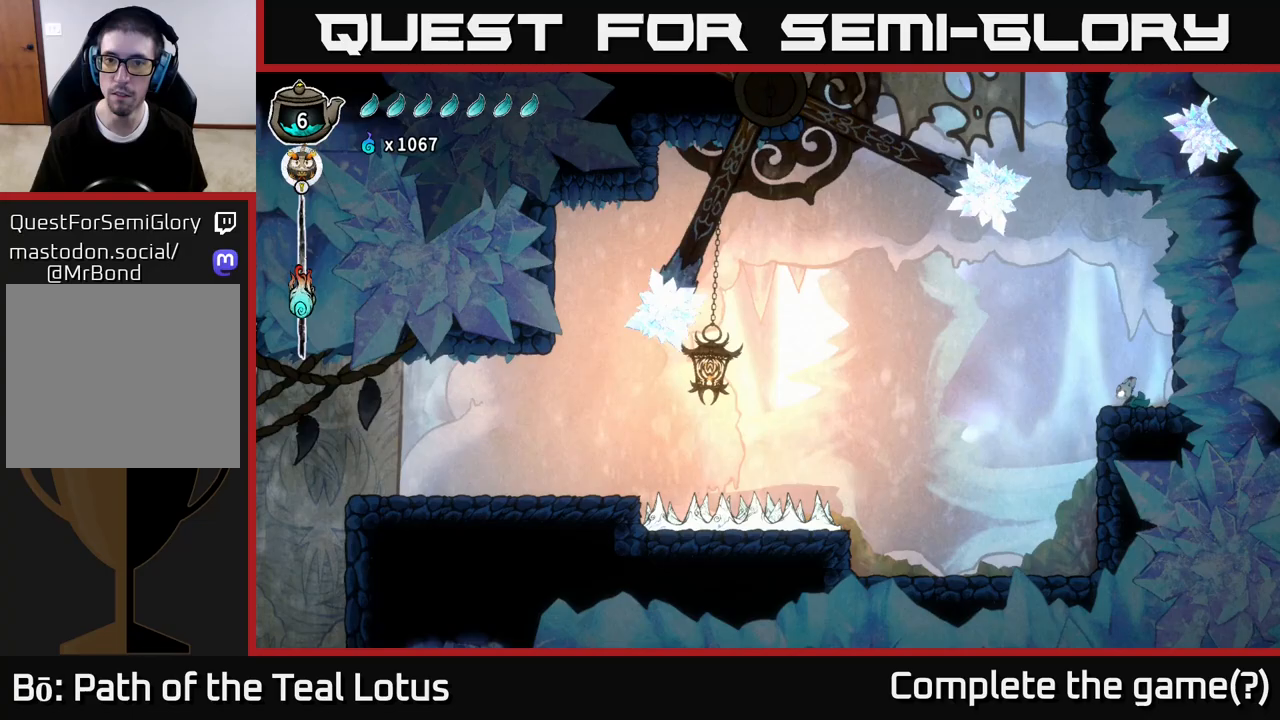
{"buttons": ["A", "L2"], "left_stick": "left", "right_stick": "center", "events": [[50, "left_stick", "left"], [167, "A", "down"], [283, "L2", "down"]]}
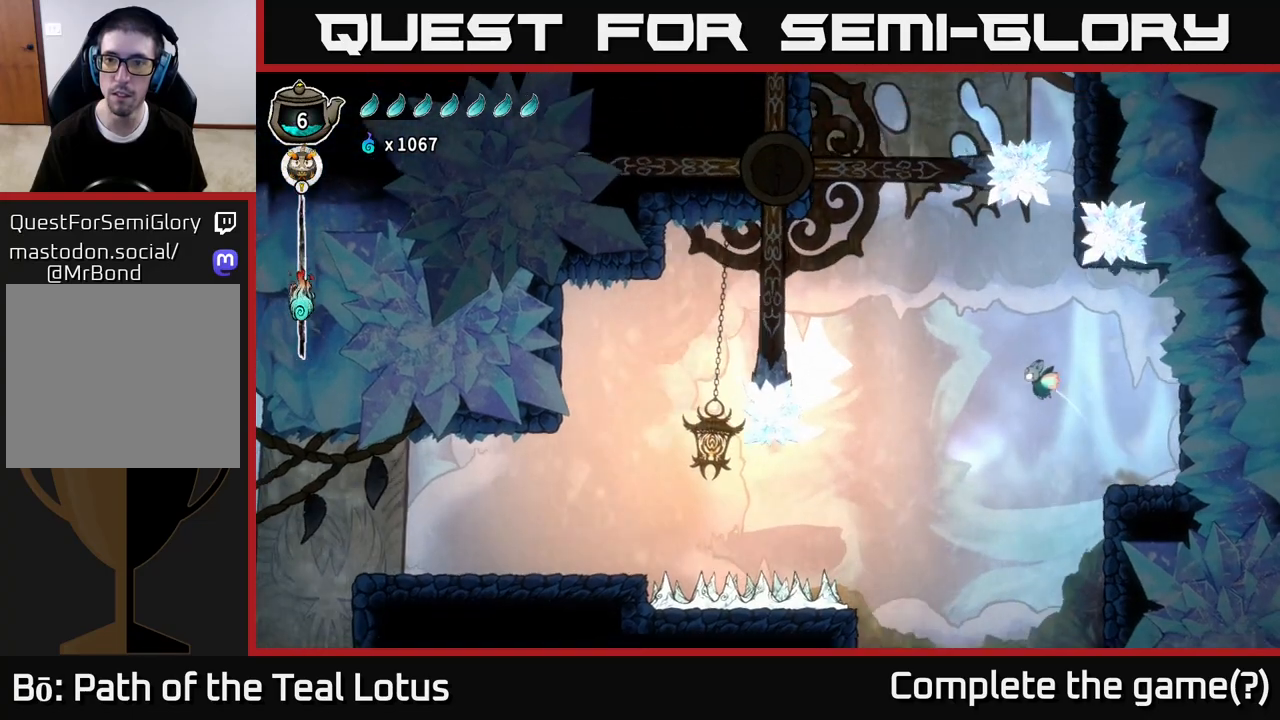
{"buttons": ["L2"], "left_stick": "up", "right_stick": "center", "events": [[50, "A", "up"], [217, "L2", "up"], [233, "left_stick", "right"], [367, "L2", "down"], [450, "left_stick", "up"]]}
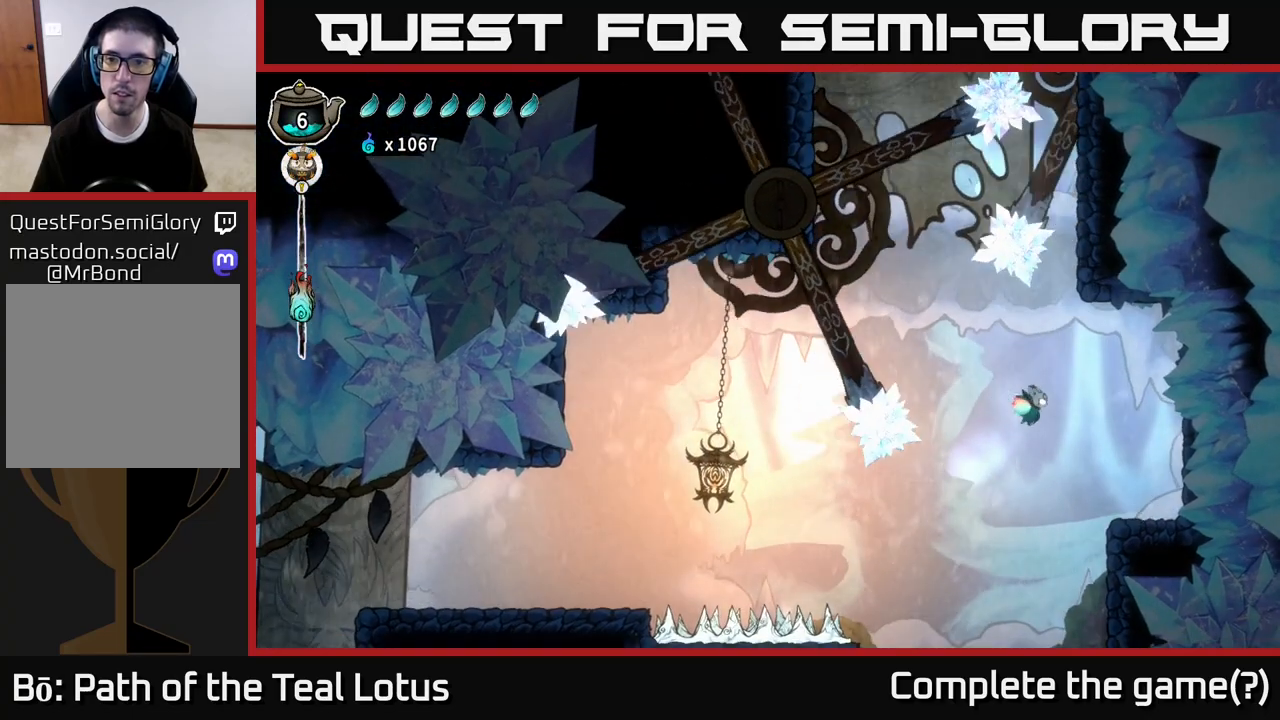
{"buttons": ["L2"], "left_stick": "right", "right_stick": "center", "events": [[17, "left_stick", "left"], [183, "left_stick", "center"], [283, "left_stick", "up-right"], [333, "left_stick", "right"]]}
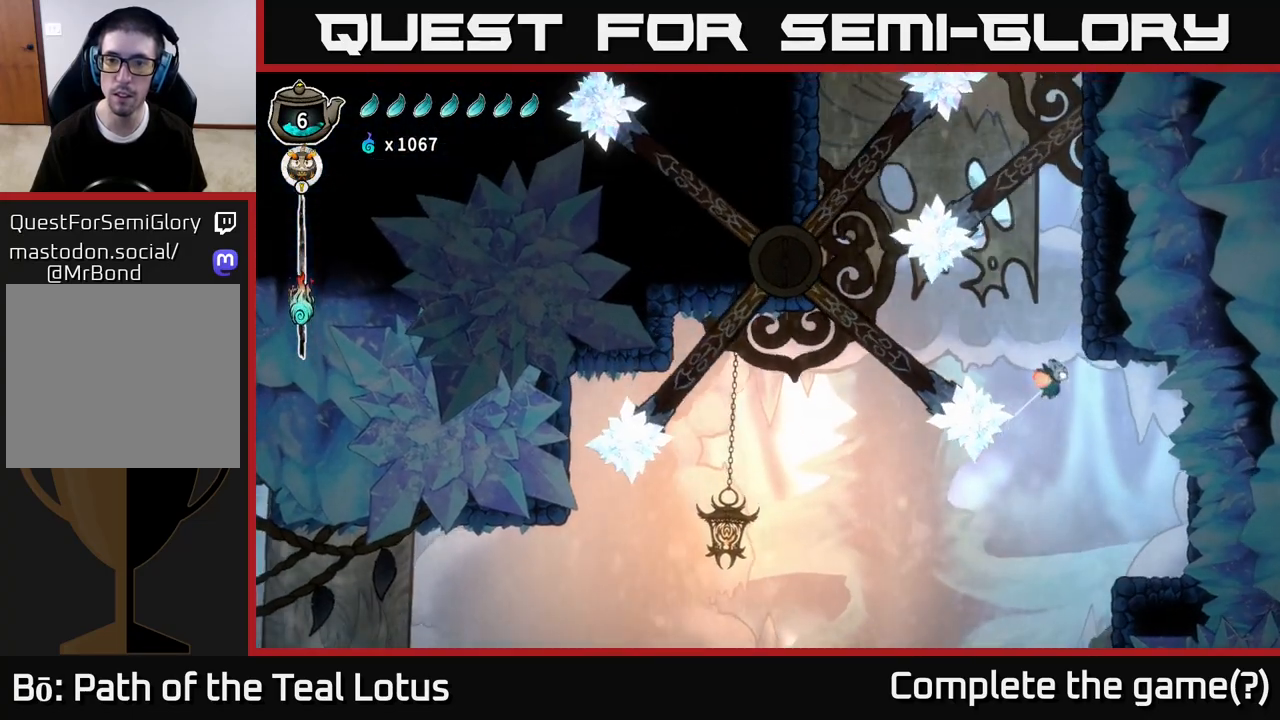
{"buttons": ["L2"], "left_stick": "left", "right_stick": "center", "events": [[83, "left_stick", "left"], [233, "left_stick", "center"], [383, "left_stick", "left"]]}
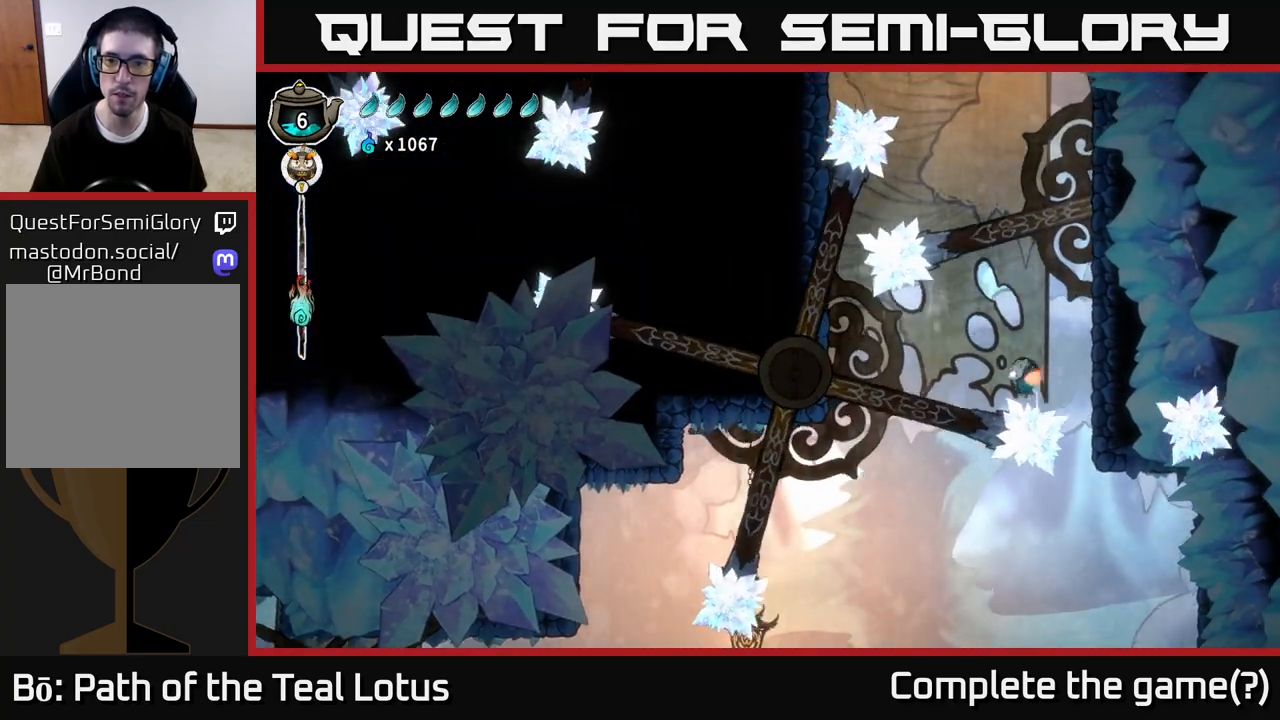
{"buttons": ["L2"], "left_stick": "left", "right_stick": "center", "events": []}
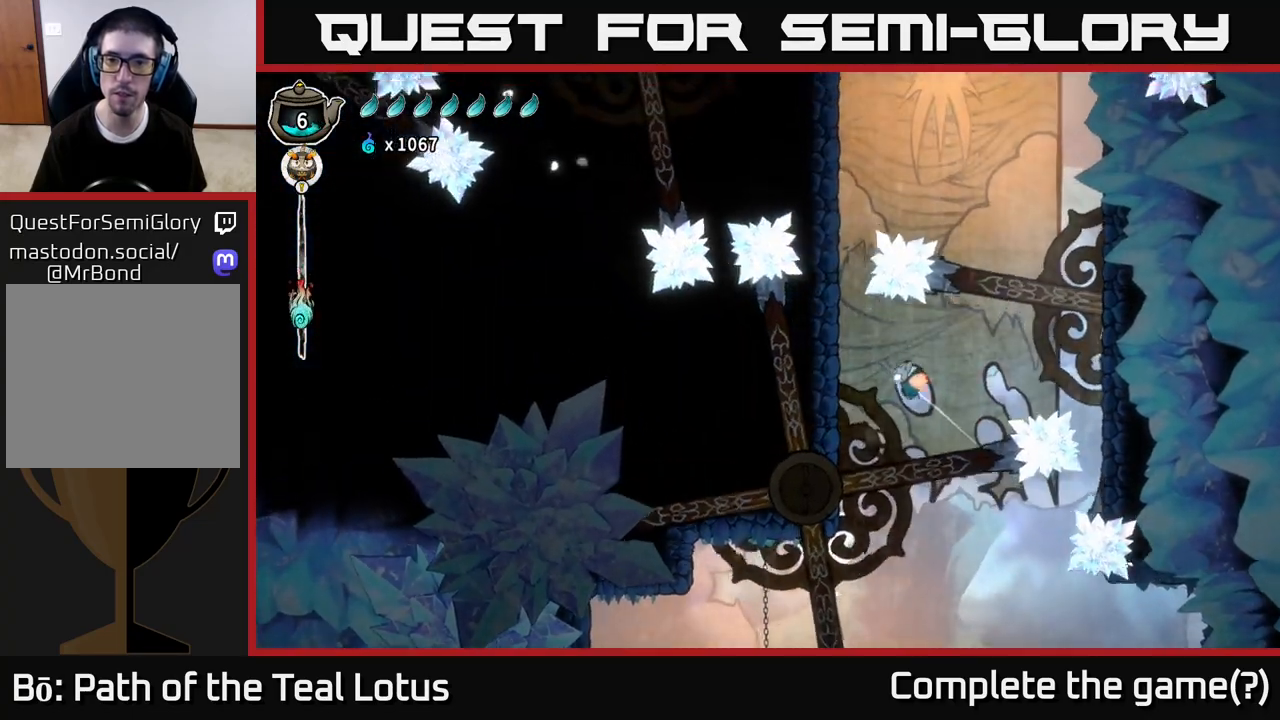
{"buttons": ["L2"], "left_stick": "center", "right_stick": "center", "events": [[200, "left_stick", "center"], [300, "left_stick", "right"], [483, "left_stick", "center"]]}
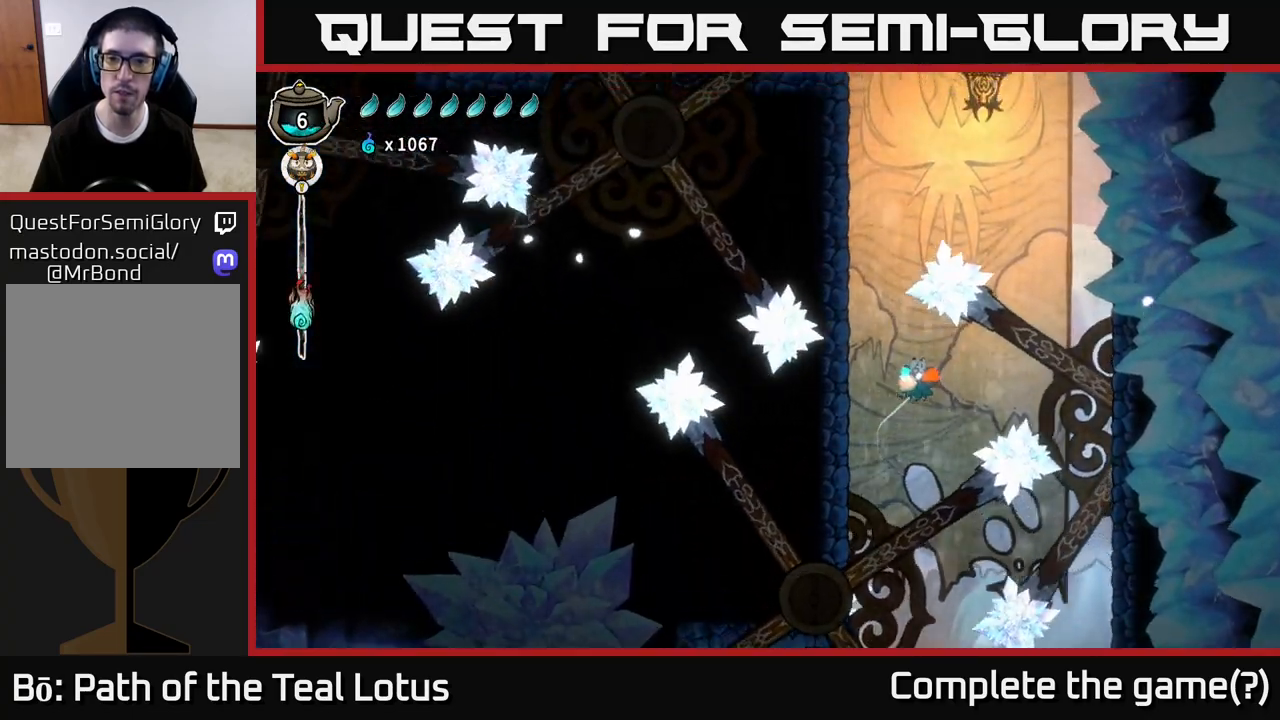
{"buttons": ["L2"], "left_stick": "center", "right_stick": "center", "events": [[233, "left_stick", "right"], [483, "left_stick", "center"]]}
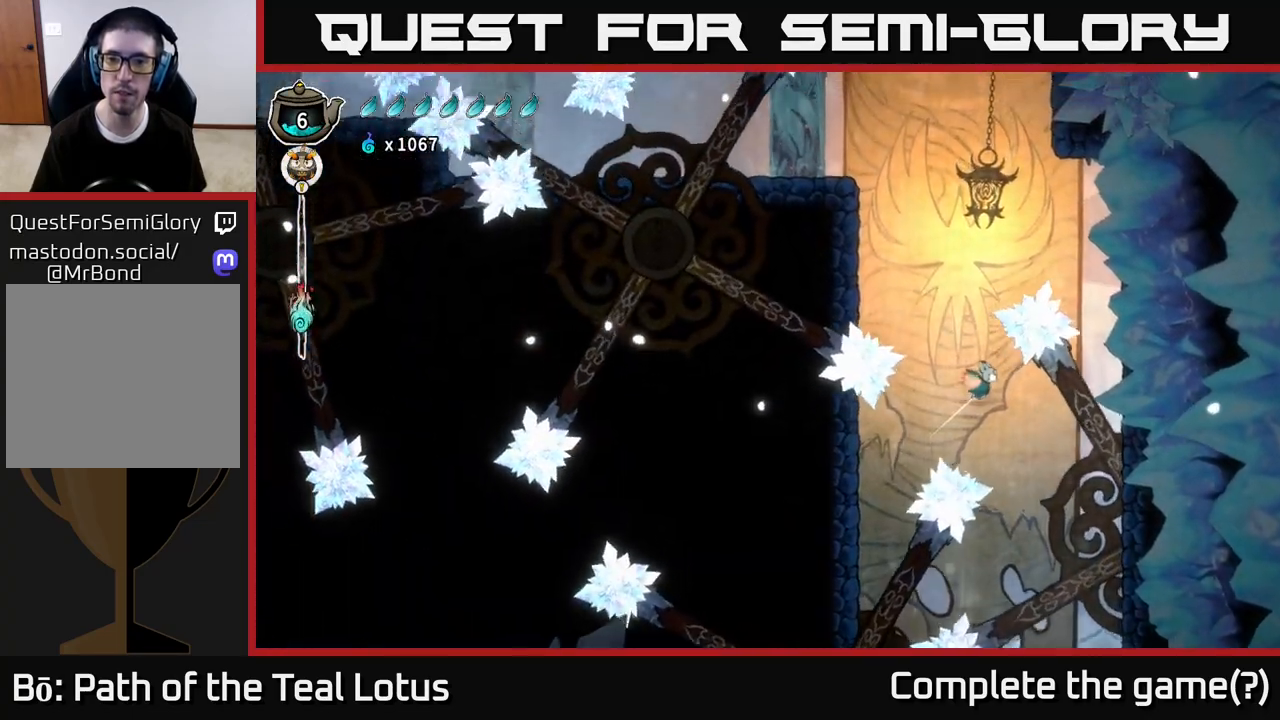
{"buttons": ["L2"], "left_stick": "center", "right_stick": "center", "events": []}
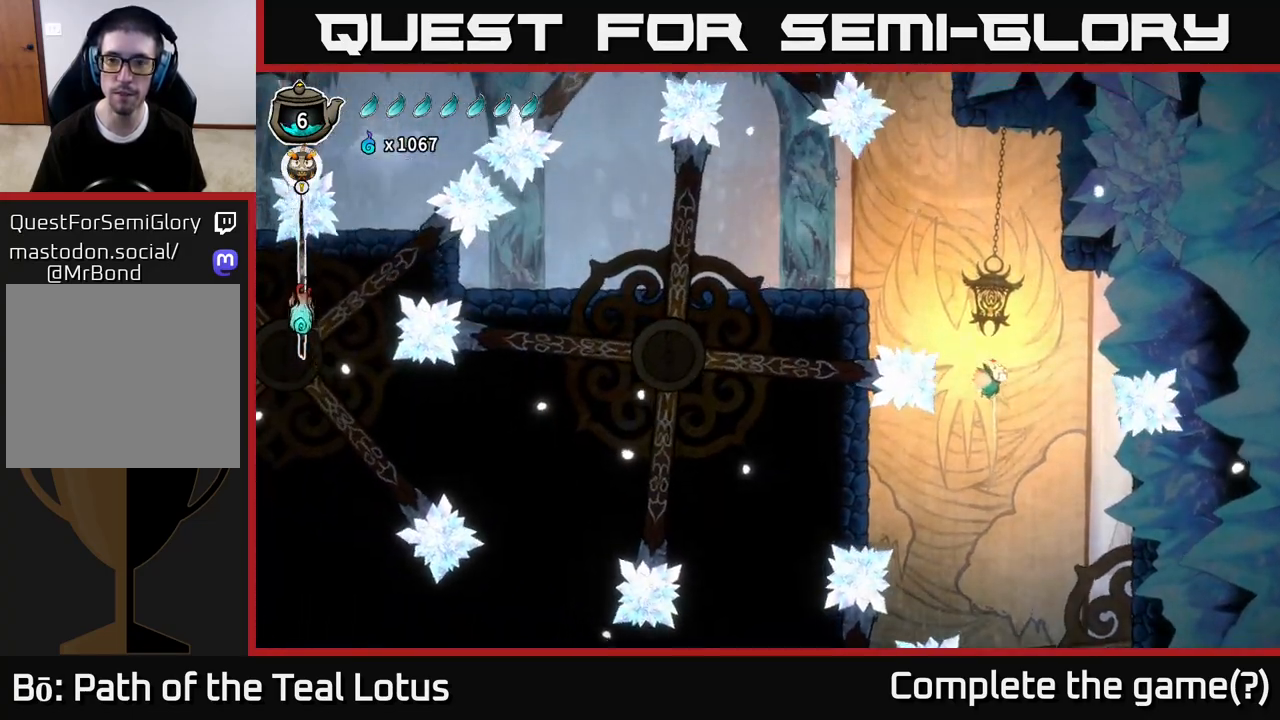
{"buttons": ["L2"], "left_stick": "center", "right_stick": "center", "events": []}
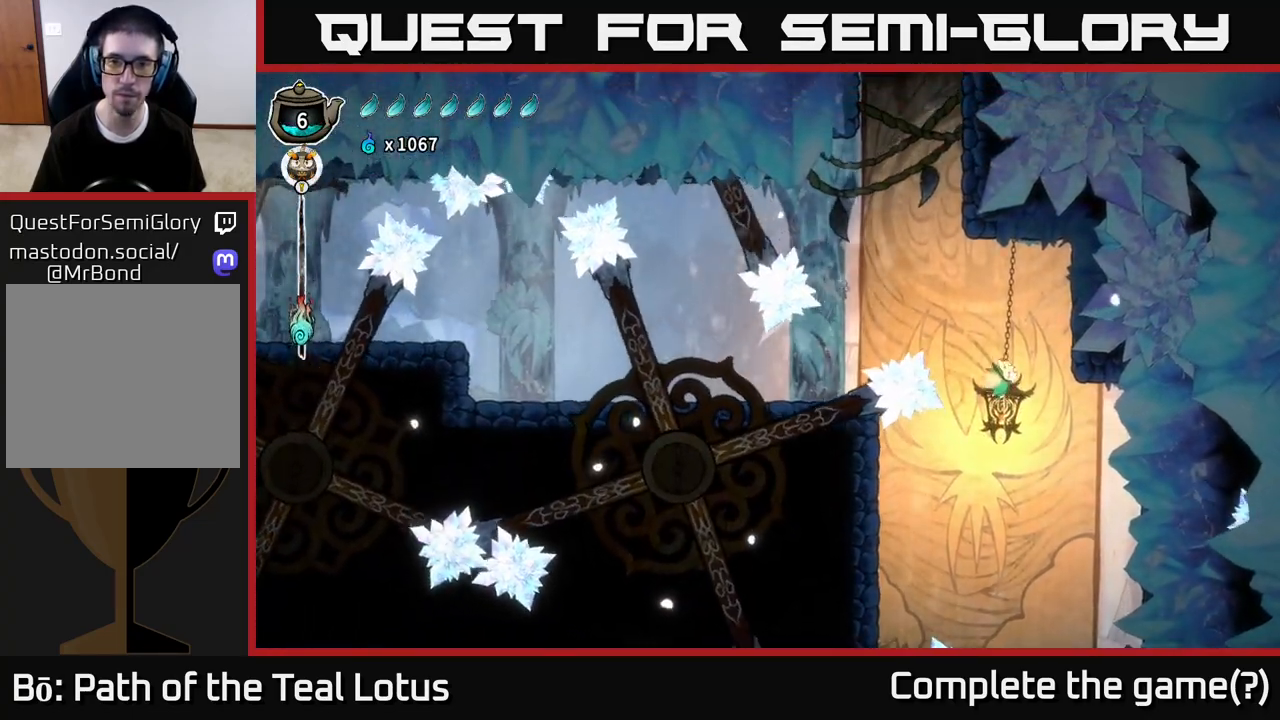
{"buttons": ["L2"], "left_stick": "left", "right_stick": "center", "events": [[233, "left_stick", "left"], [250, "L2", "up"], [400, "L2", "down"]]}
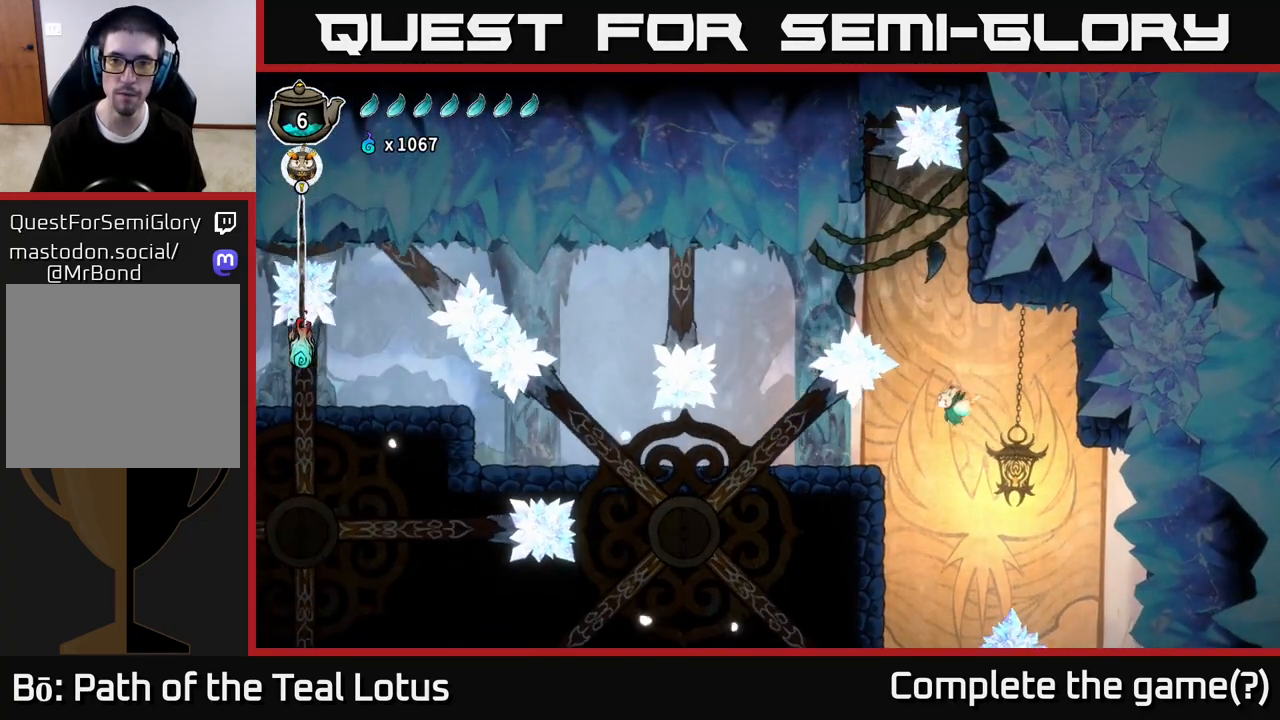
{"buttons": [], "left_stick": "left", "right_stick": "center", "events": [[50, "left_stick", "center"], [167, "left_stick", "left"], [300, "L2", "up"]]}
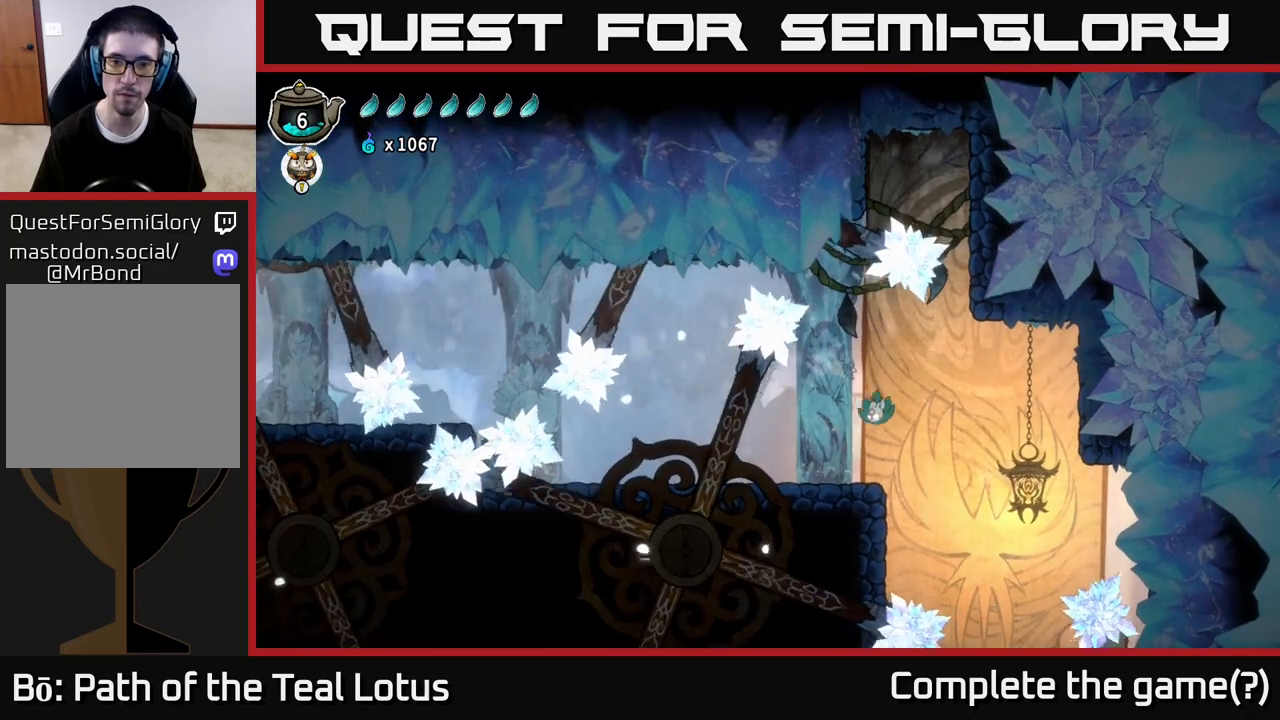
{"buttons": [], "left_stick": "left", "right_stick": "center", "events": []}
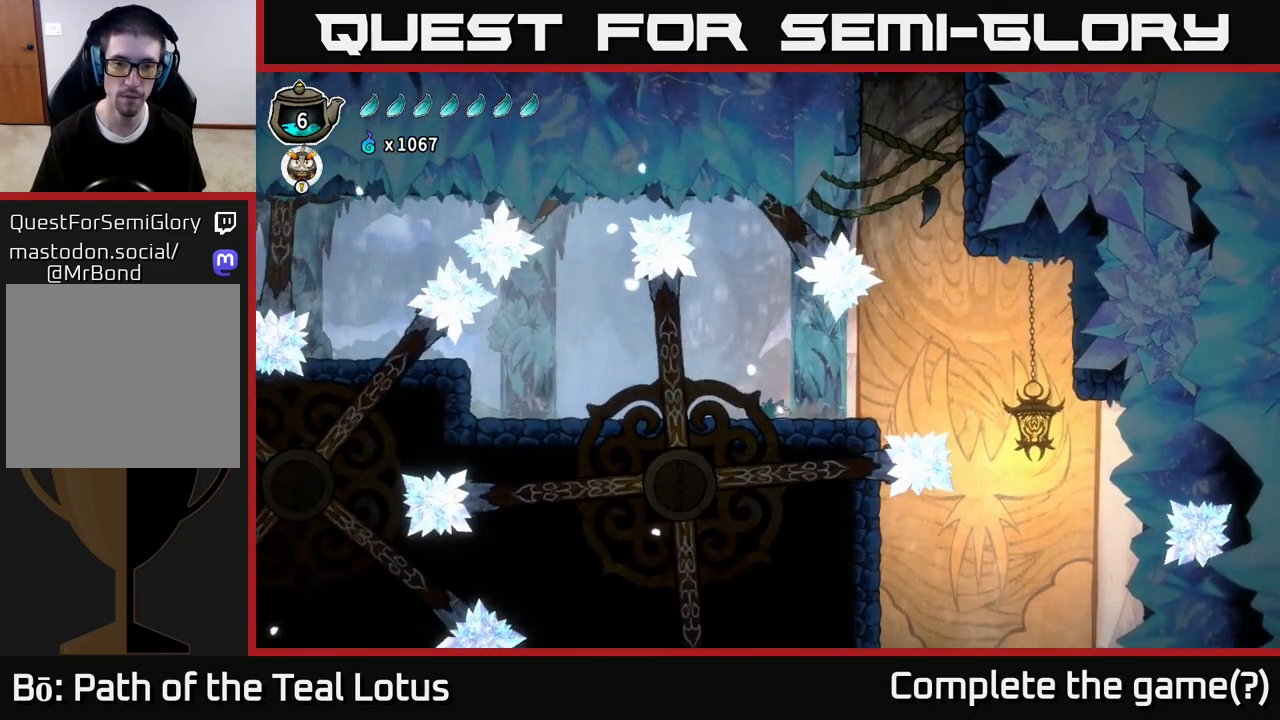
{"buttons": [], "left_stick": "center", "right_stick": "center", "events": [[350, "left_stick", "center"]]}
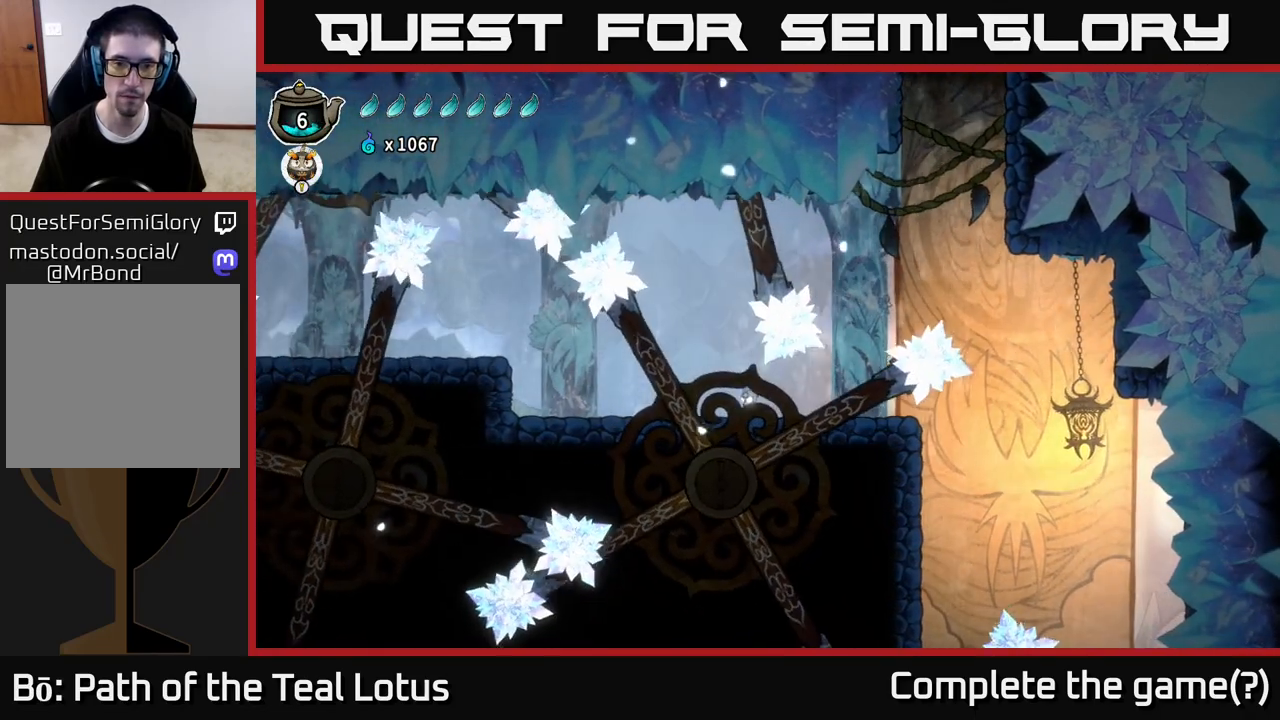
{"buttons": [], "left_stick": "left", "right_stick": "center", "events": [[250, "left_stick", "left"]]}
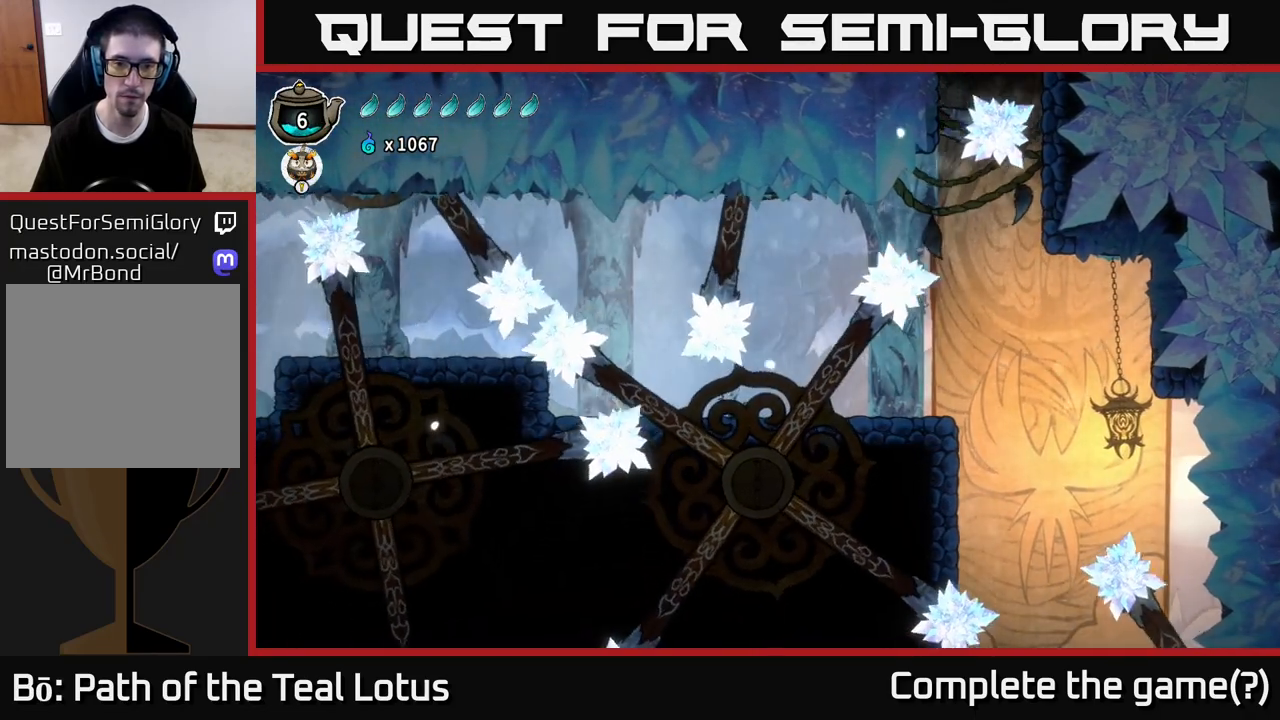
{"buttons": [], "left_stick": "left", "right_stick": "center", "events": [[183, "left_stick", "center"], [300, "left_stick", "left"]]}
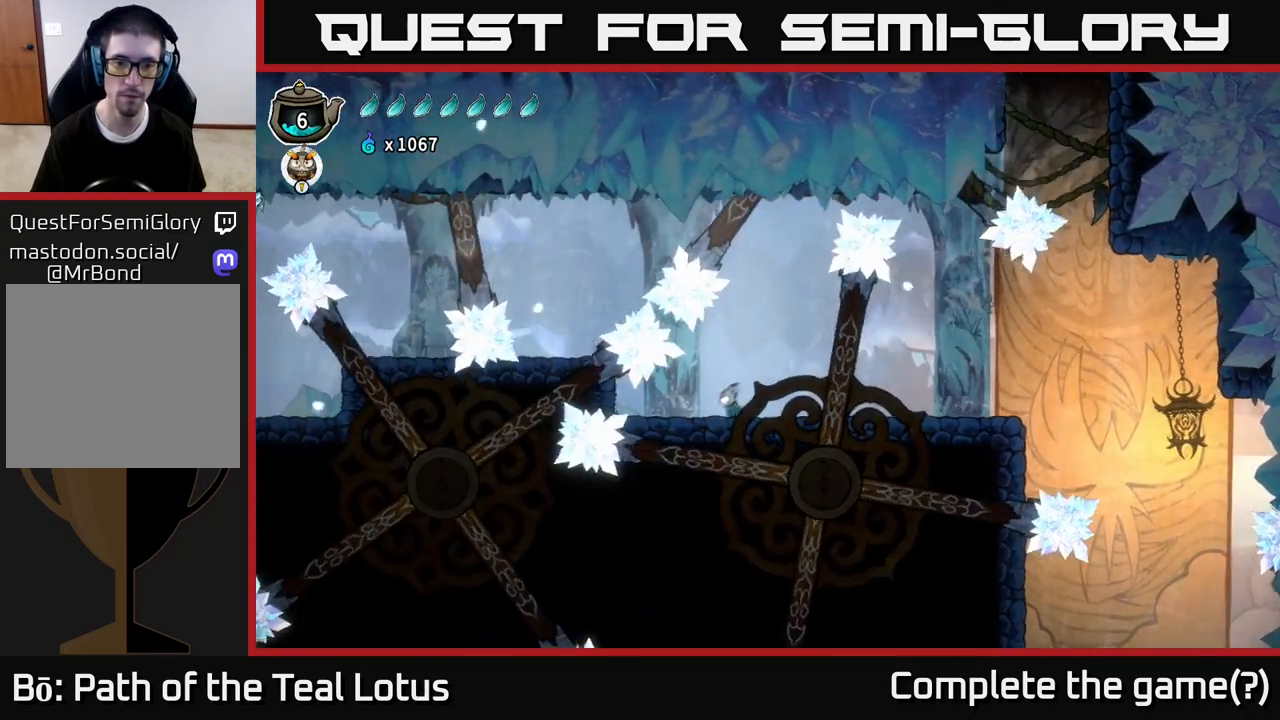
{"buttons": ["A"], "left_stick": "left", "right_stick": "center", "events": [[250, "left_stick", "center"], [333, "left_stick", "left"], [433, "A", "down"]]}
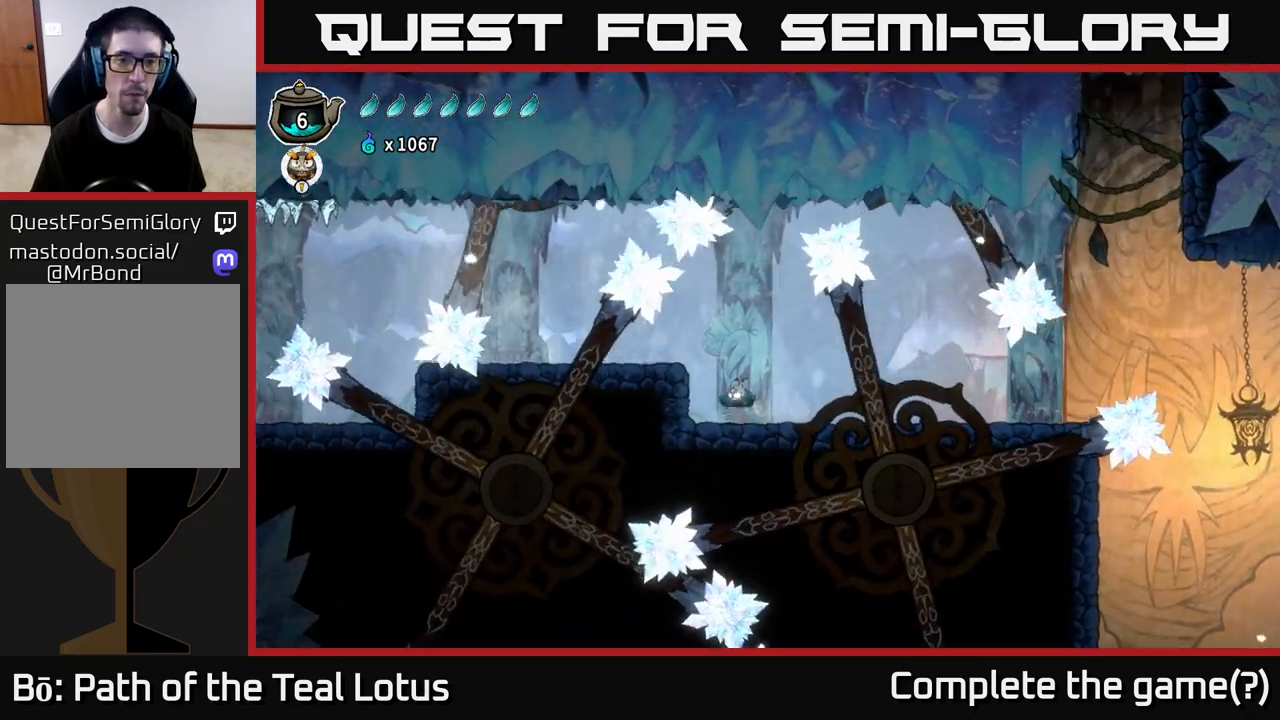
{"buttons": [], "left_stick": "left", "right_stick": "center", "events": [[200, "A", "up"]]}
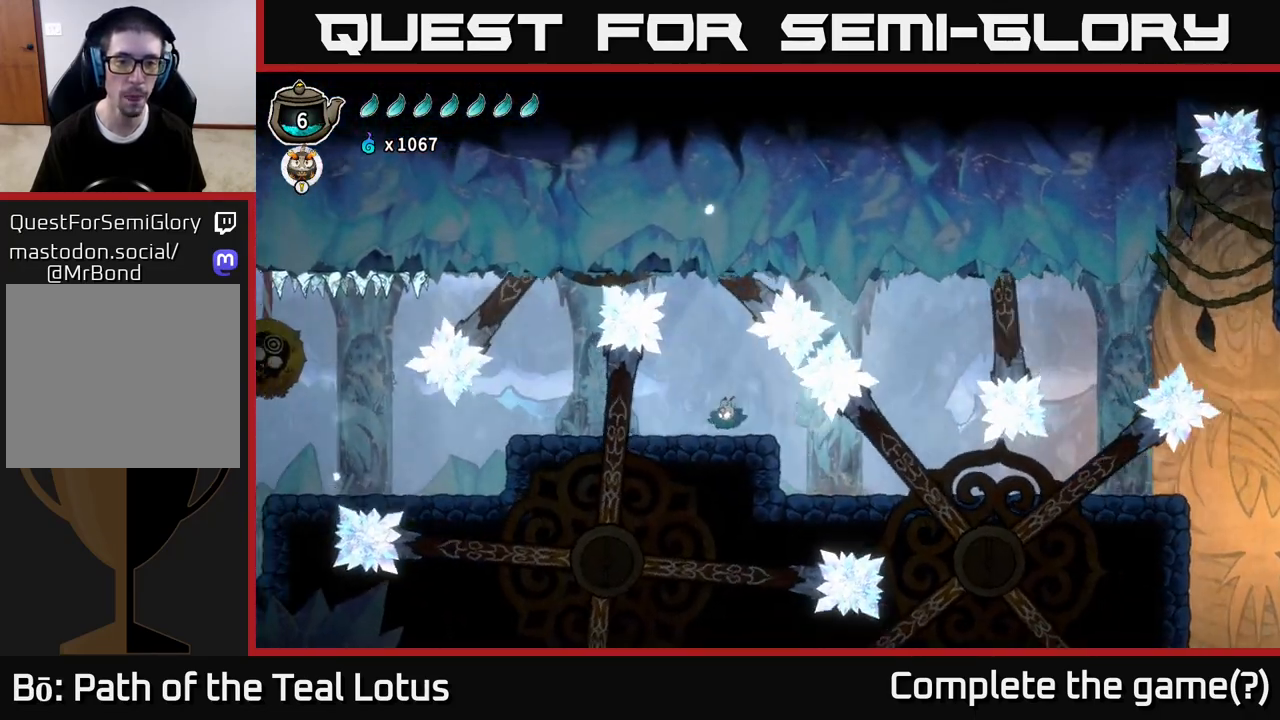
{"buttons": [], "left_stick": "left", "right_stick": "center", "events": [[250, "left_stick", "center"], [317, "left_stick", "left"]]}
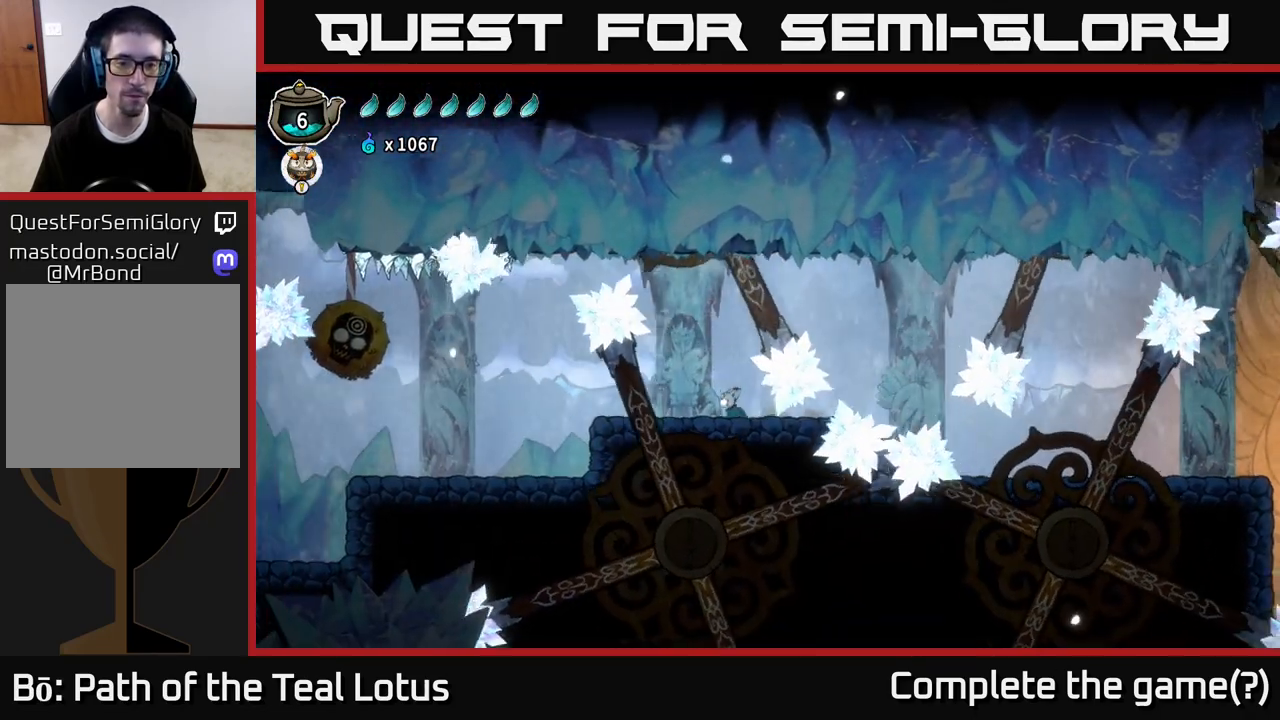
{"buttons": [], "left_stick": "left", "right_stick": "center", "events": []}
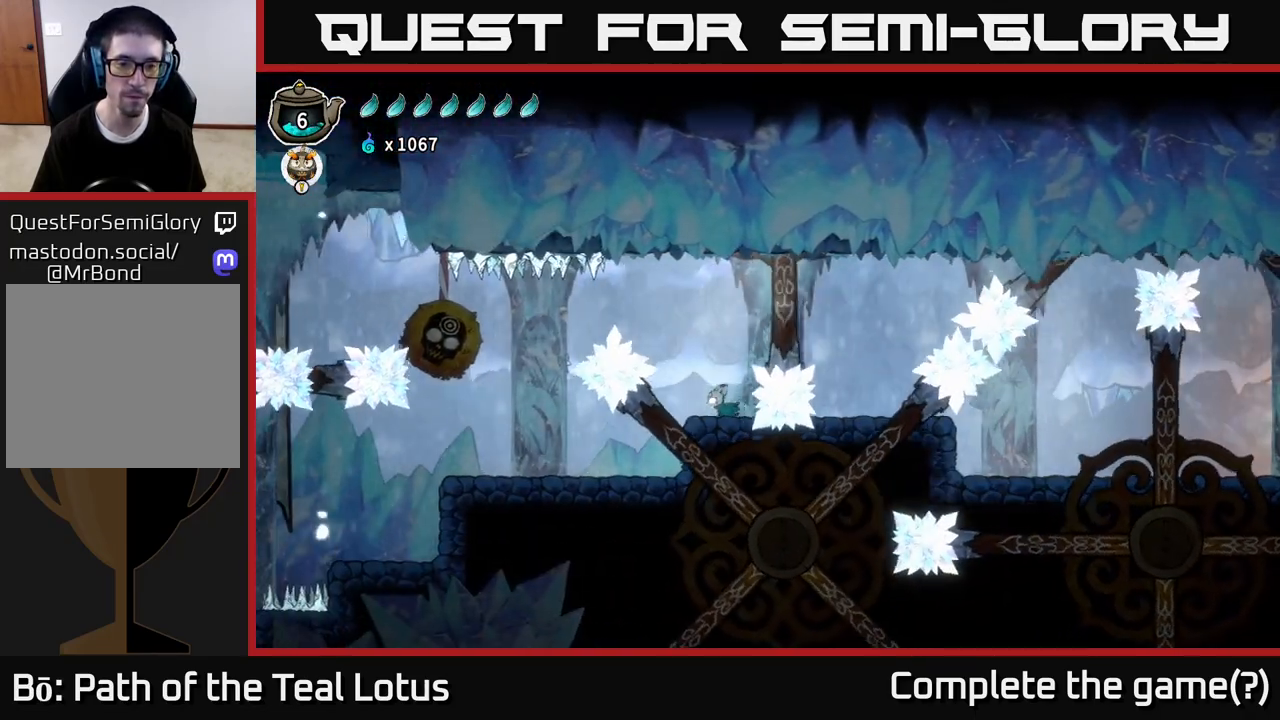
{"buttons": [], "left_stick": "left", "right_stick": "center", "events": [[67, "A", "down"], [300, "A", "up"]]}
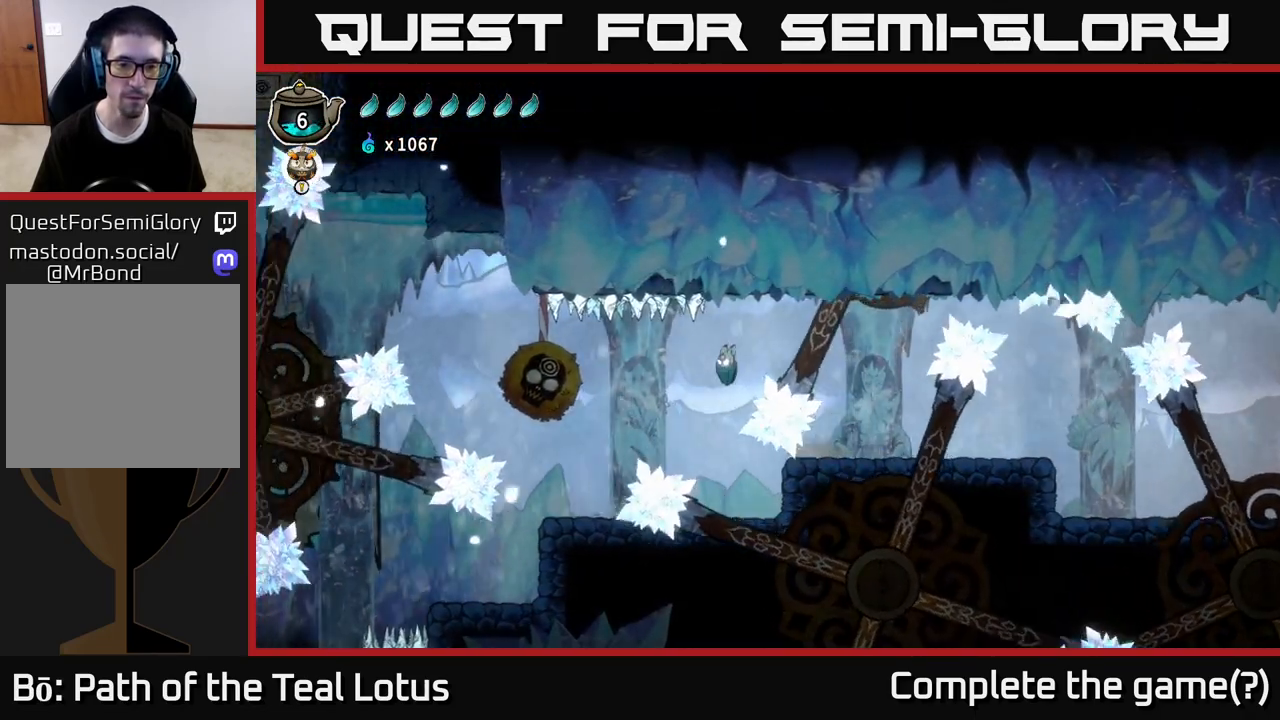
{"buttons": ["A"], "left_stick": "left", "right_stick": "center", "events": [[483, "A", "down"]]}
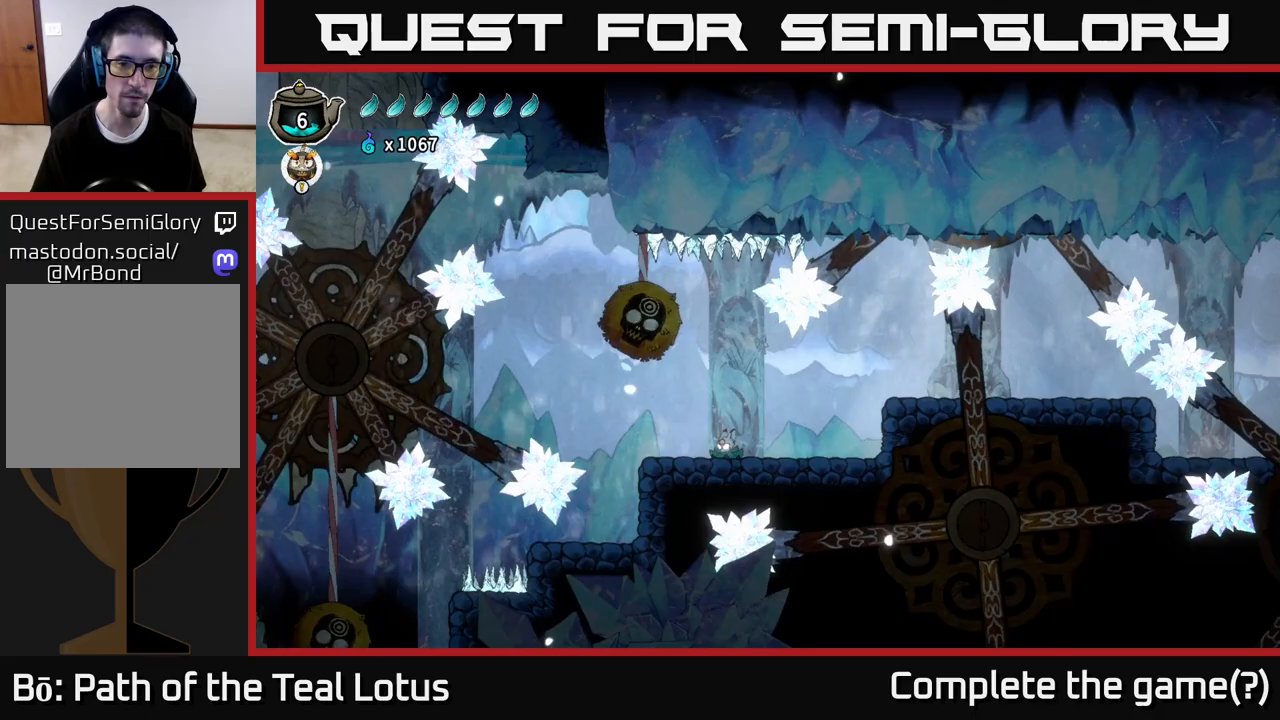
{"buttons": ["X"], "left_stick": "center", "right_stick": "center", "events": [[100, "X", "down"], [100, "left_stick", "center"], [167, "A", "up"], [283, "X", "up"], [300, "A", "down"], [433, "X", "down"], [500, "A", "up"]]}
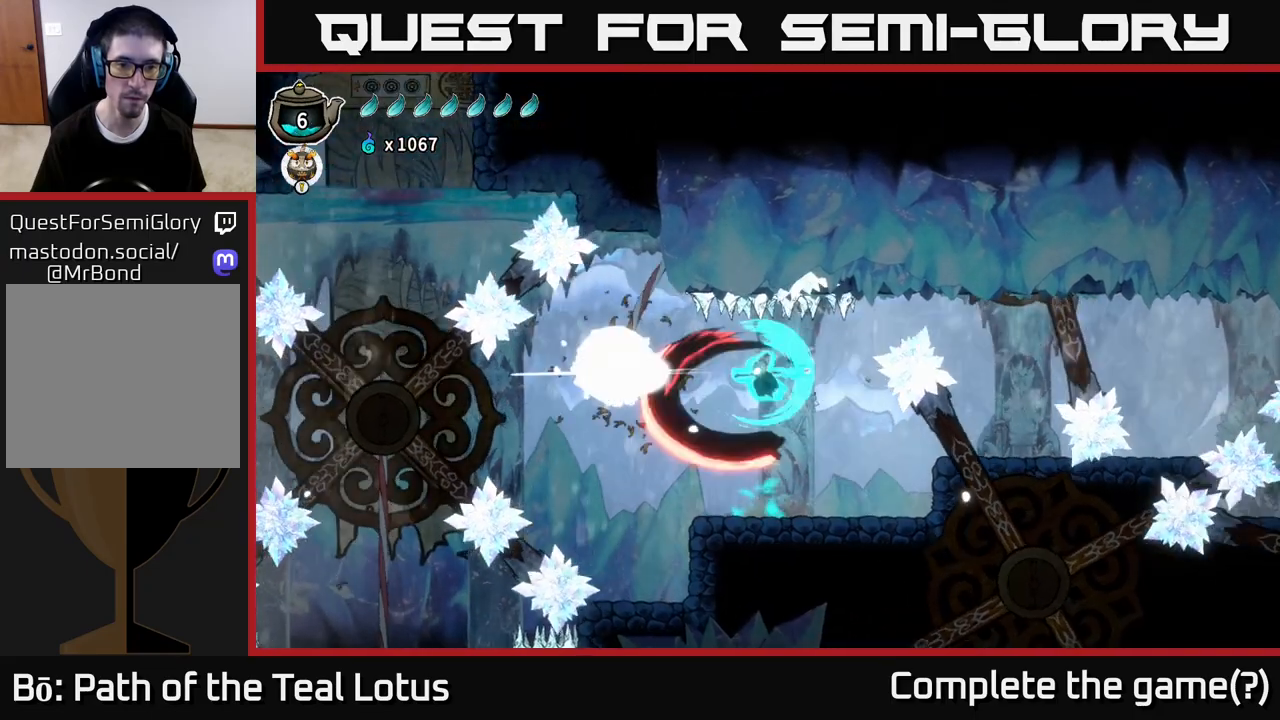
{"buttons": ["X"], "left_stick": "left", "right_stick": "center", "events": [[67, "A", "down"], [67, "X", "up"], [167, "A", "up"], [200, "left_stick", "left"], [417, "X", "down"]]}